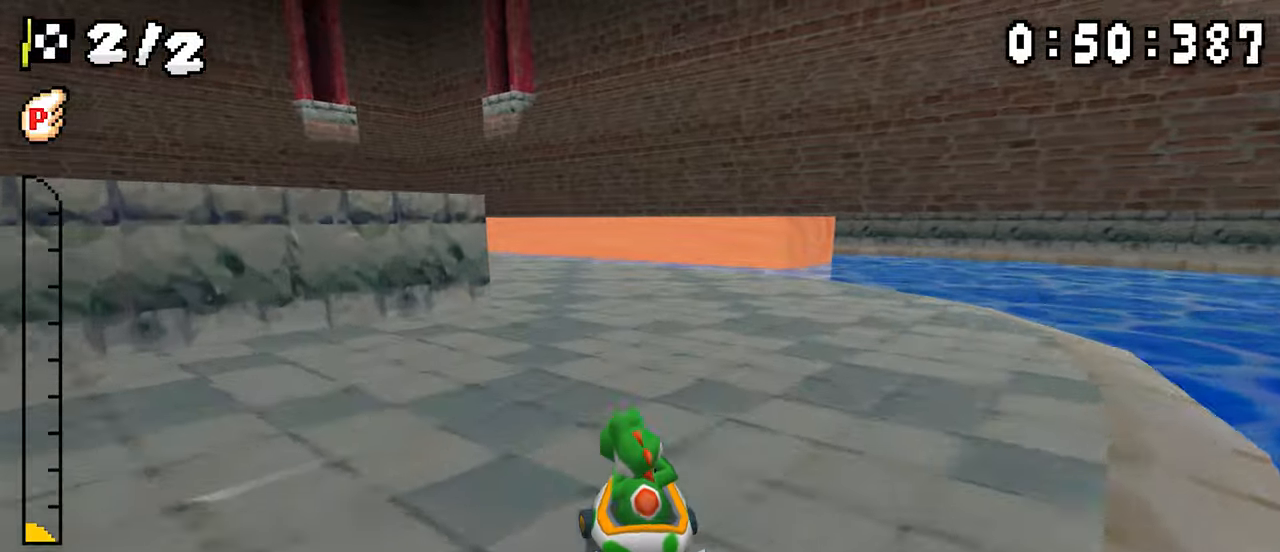
Gameplay with a controller (Nintendo layout); each line is a JSON object with the inputs held at the frame after it. "events" lists button and stick changes between this image and that frame as [ms after this image, input, new state], when the widget could be followed in between. Not read: DPAD_DOWN L3 R3.
{"buttons": ["A", "R1", "DPAD_UP", "DPAD_LEFT"], "events": [[217, "R1", "up"], [500, "R1", "down"]]}
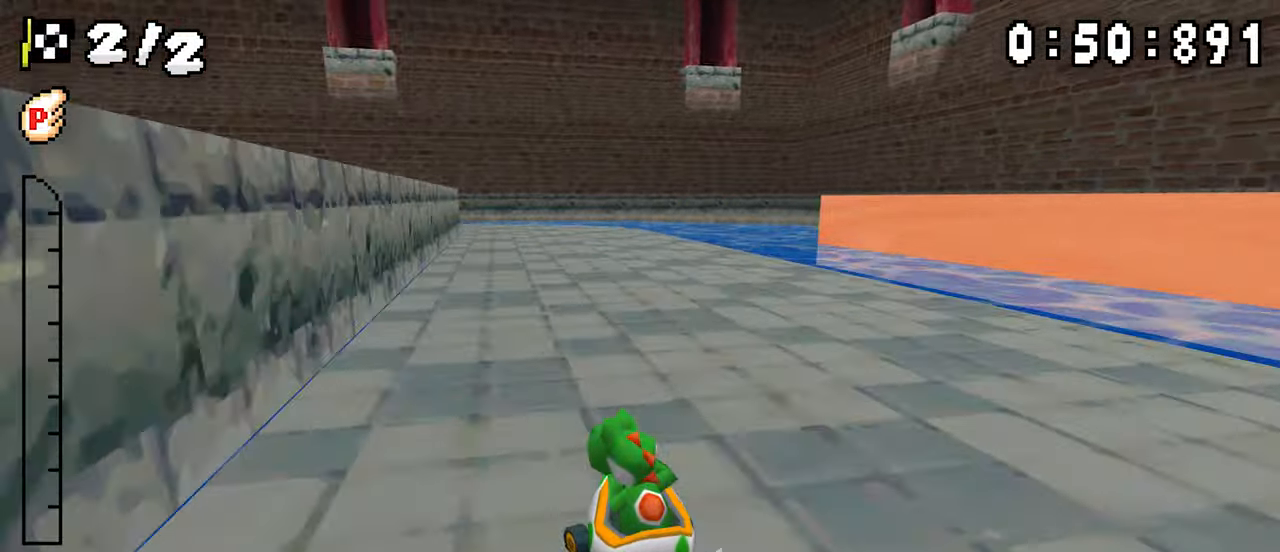
{"buttons": ["A", "R1", "DPAD_LEFT"], "events": [[267, "DPAD_LEFT", "up"], [267, "DPAD_UP", "up"], [284, "DPAD_RIGHT", "down"], [467, "DPAD_RIGHT", "up"], [484, "DPAD_LEFT", "down"]]}
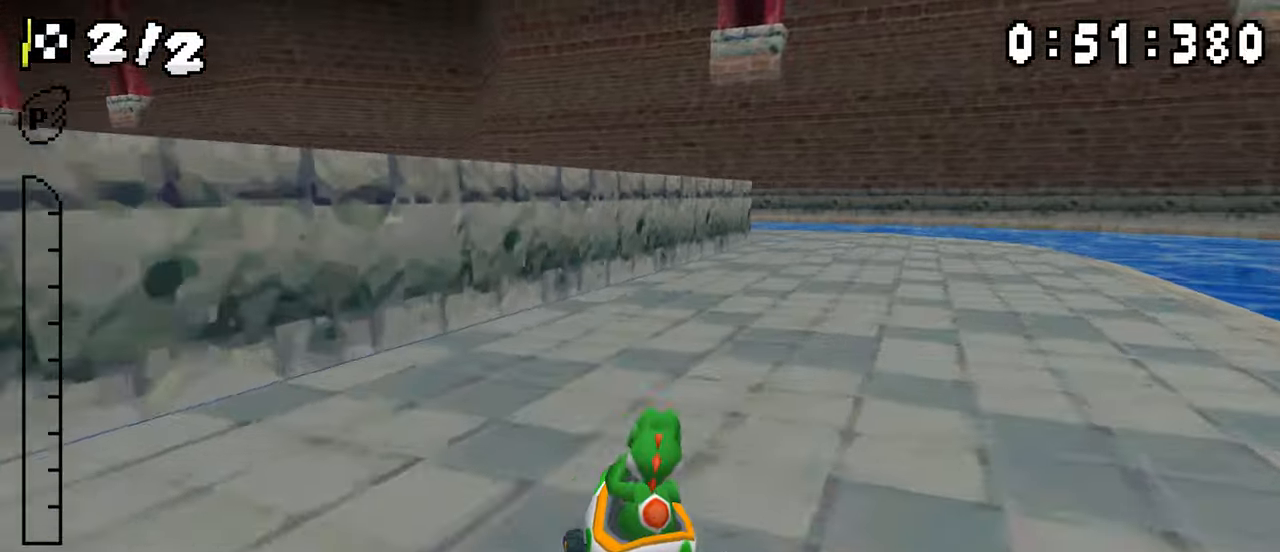
{"buttons": ["A", "R1", "DPAD_LEFT"], "events": [[234, "DPAD_LEFT", "up"], [250, "DPAD_RIGHT", "down"], [434, "DPAD_RIGHT", "up"], [450, "DPAD_LEFT", "down"]]}
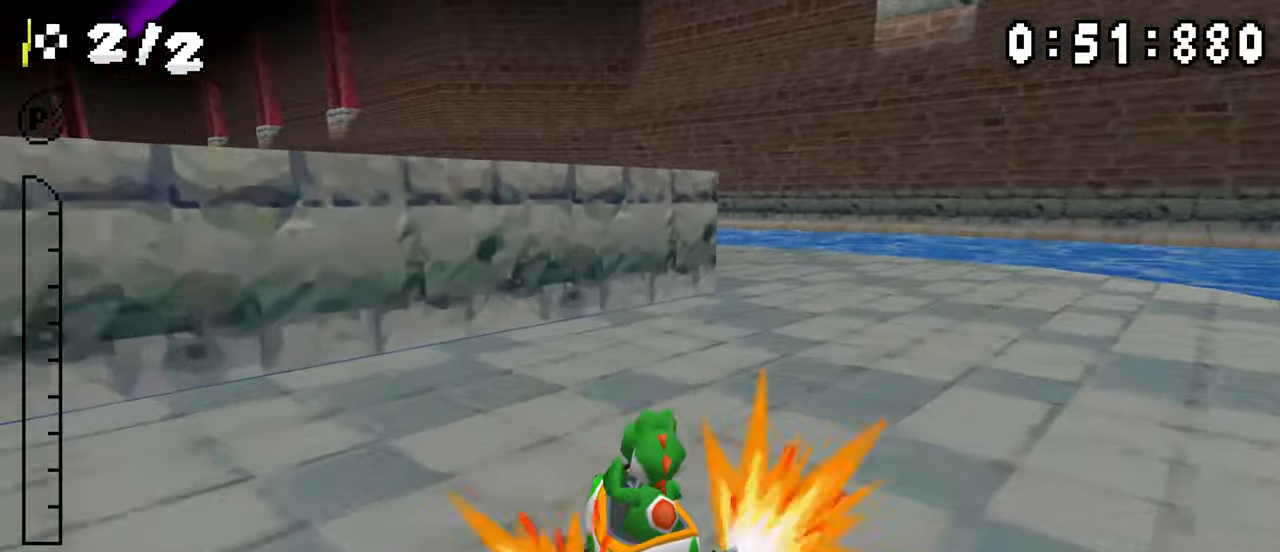
{"buttons": ["A", "DPAD_LEFT"], "events": [[34, "R1", "up"], [67, "DPAD_LEFT", "up"], [450, "DPAD_LEFT", "down"]]}
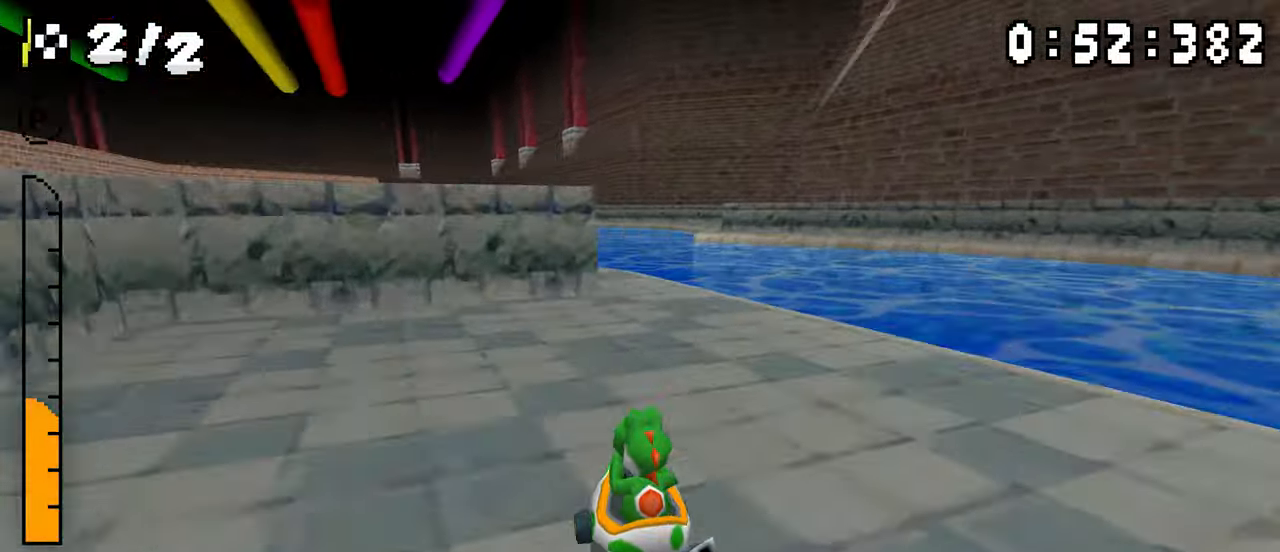
{"buttons": ["A", "R1", "DPAD_LEFT"], "events": [[34, "DPAD_LEFT", "up"], [250, "R1", "down"], [467, "DPAD_LEFT", "down"]]}